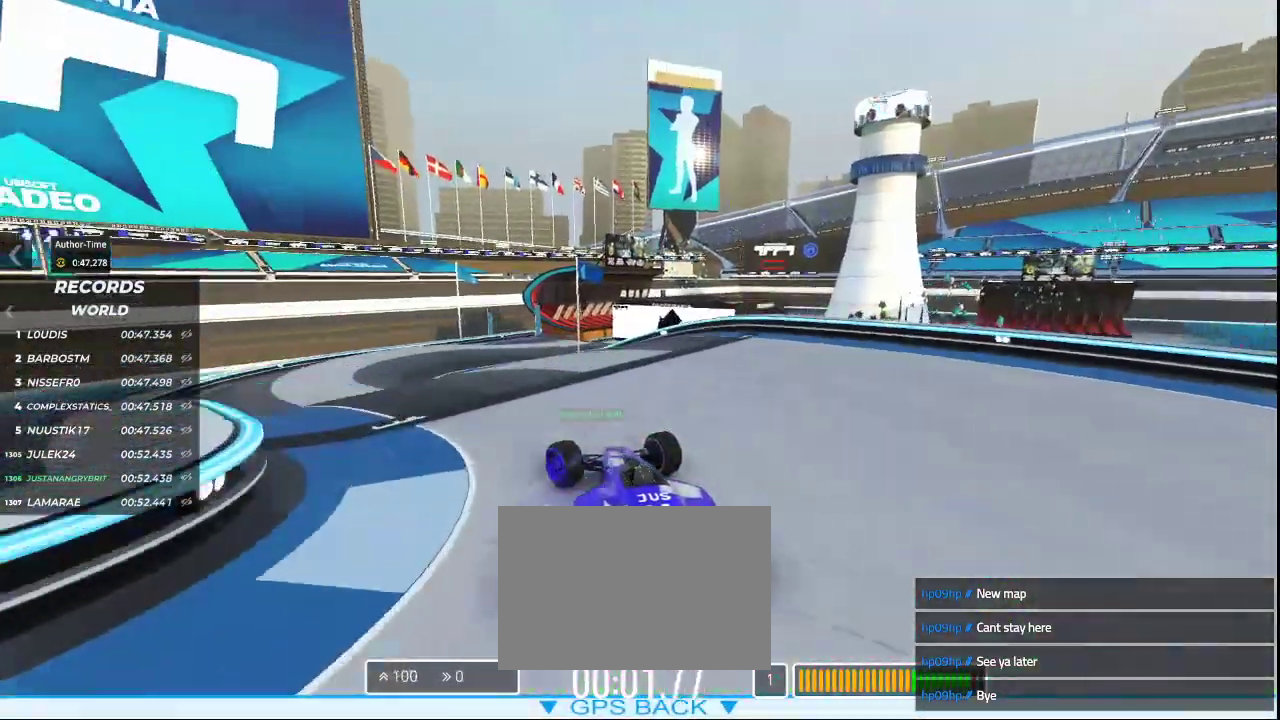
Gameplay with keyboard; each line is a JSON object with the keys held at the frame after it. "events" lists presses ("down") and releases ("up") of "down", "left", "right" and "up" between this image and that frame as [ms after this image, input, new state], when the widget could be followed in between. No other keys are recorded. Mouse input is not recorded.
{"keys": ["up"], "events": [[333, "left", "up"]]}
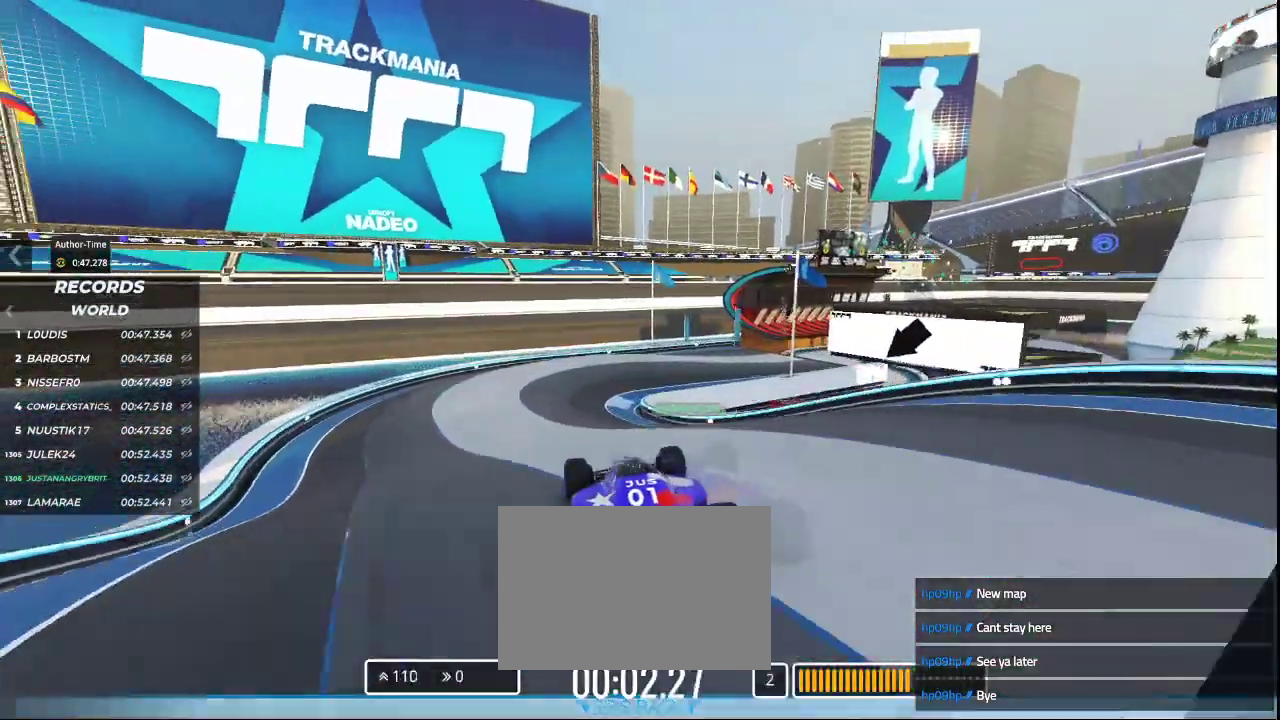
{"keys": ["right", "up"], "events": [[67, "left", "down"], [200, "left", "up"], [400, "right", "down"]]}
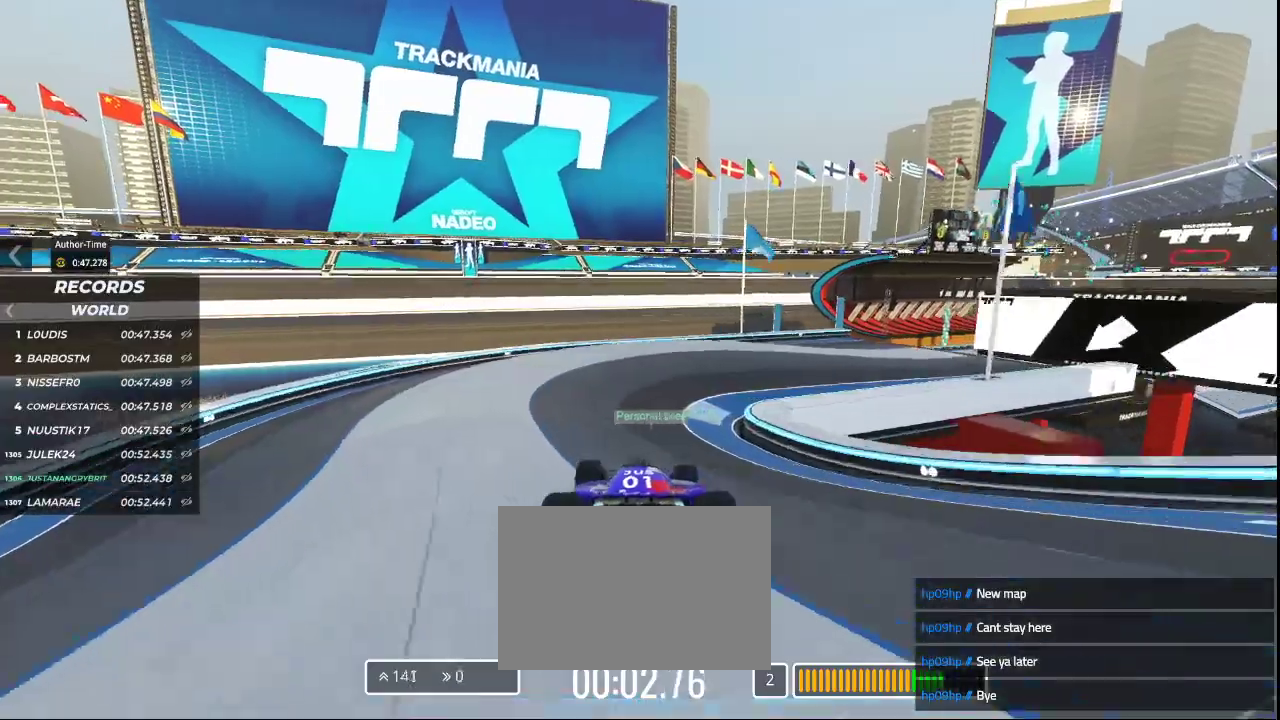
{"keys": ["up"], "events": [[433, "right", "up"]]}
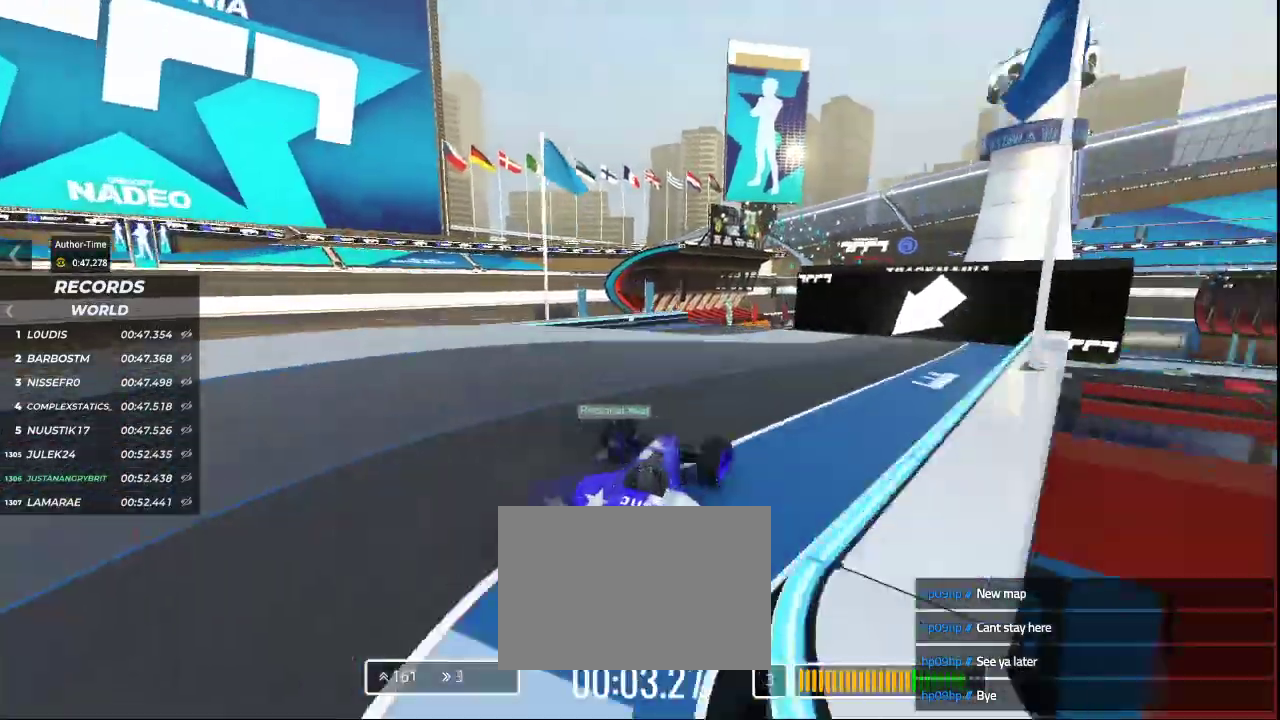
{"keys": ["up"], "events": [[367, "left", "down"], [500, "left", "up"]]}
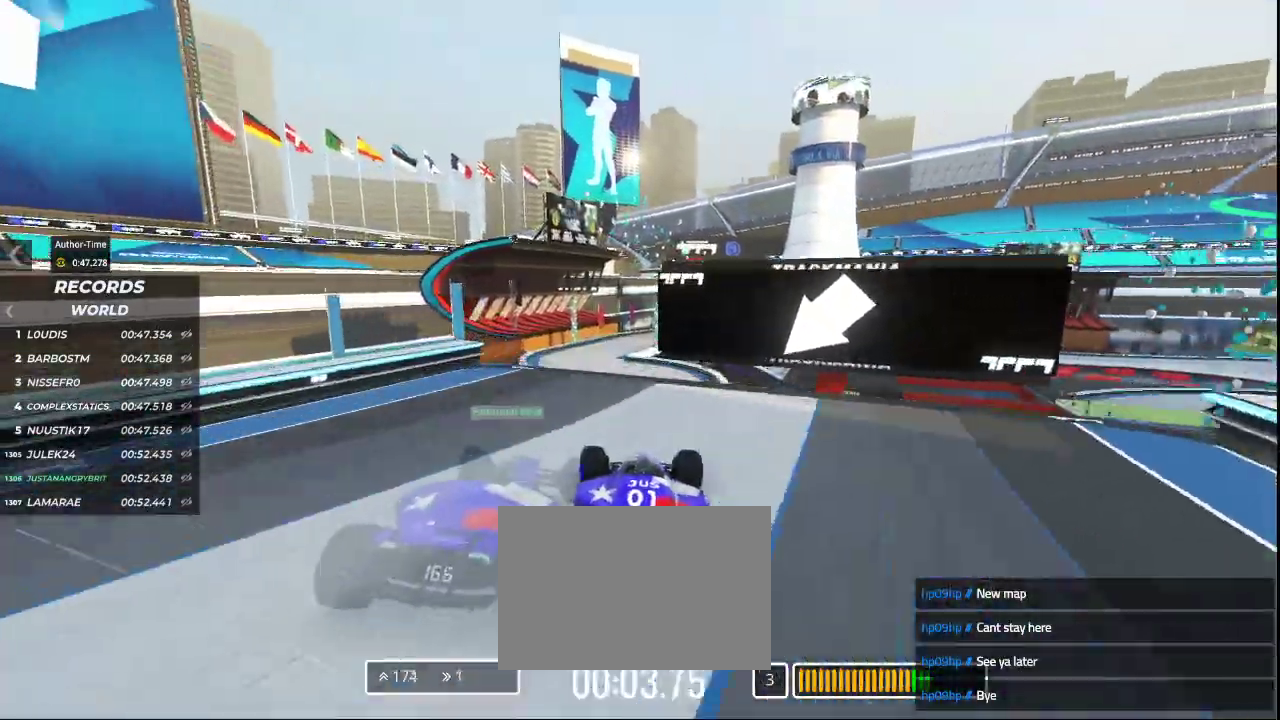
{"keys": ["up"], "events": []}
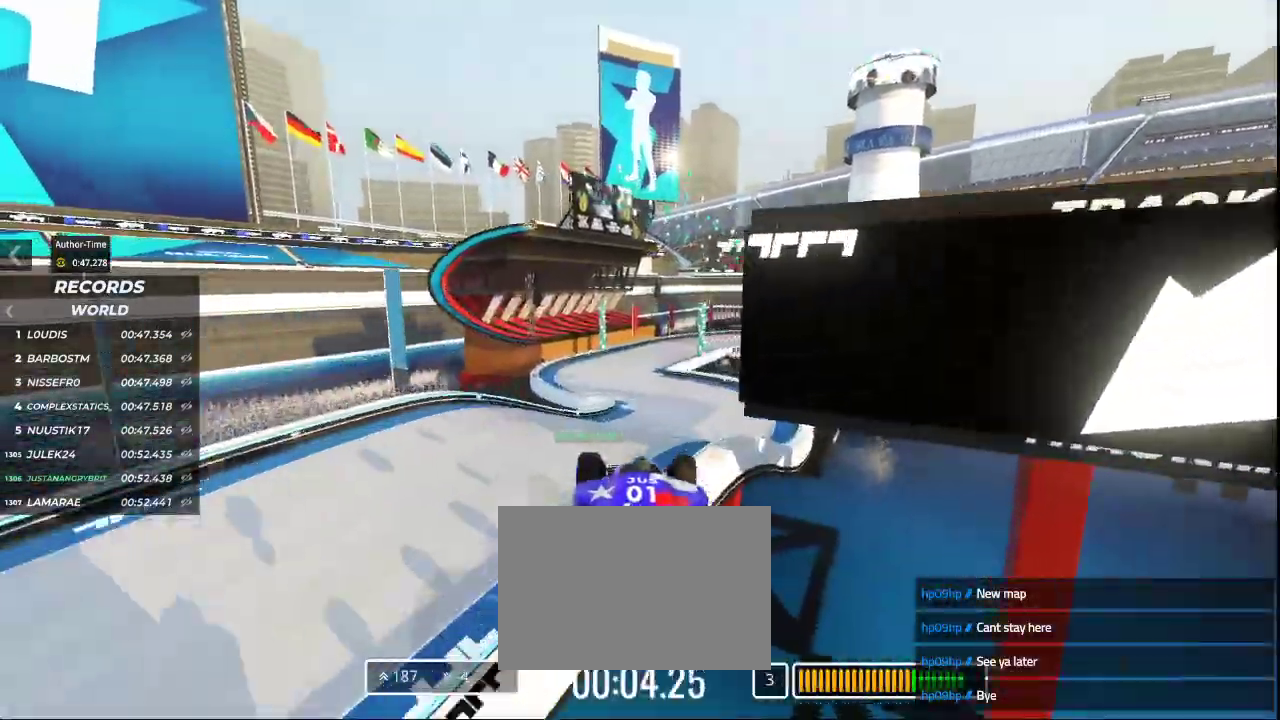
{"keys": ["up"], "events": [[100, "right", "down"], [200, "down", "down"], [300, "down", "up"], [333, "right", "up"]]}
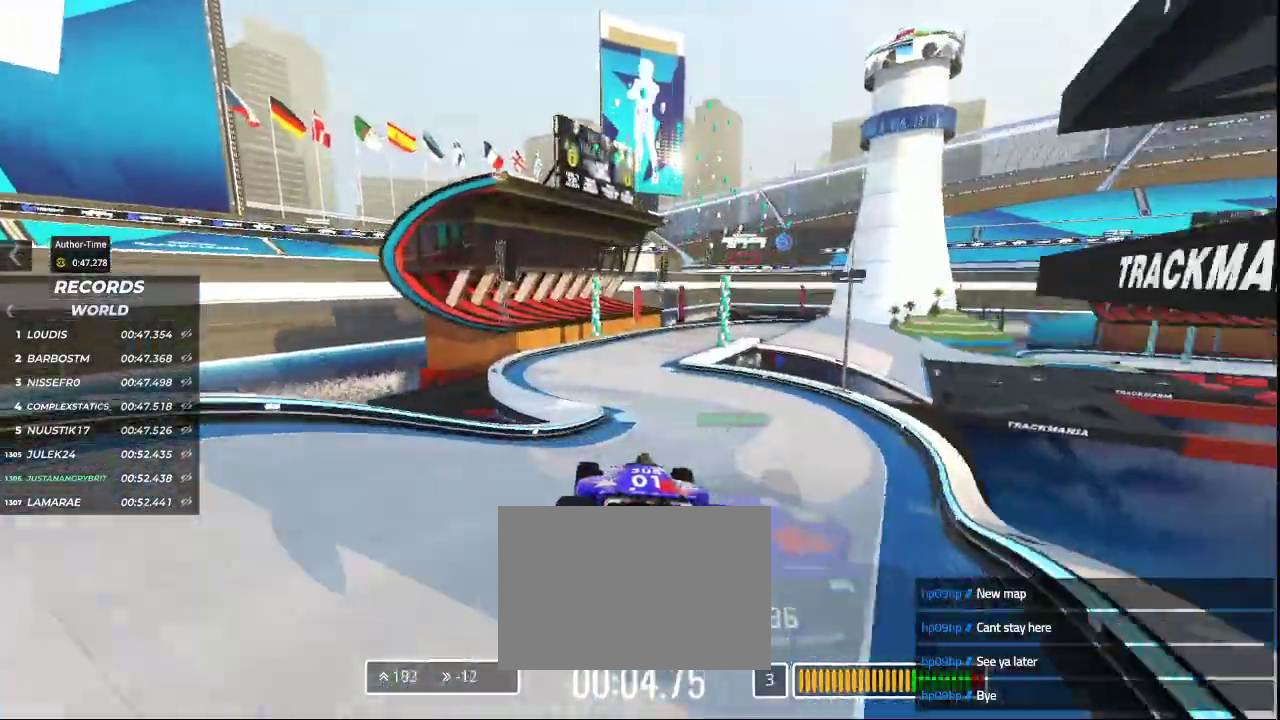
{"keys": ["right", "up"], "events": [[500, "right", "down"]]}
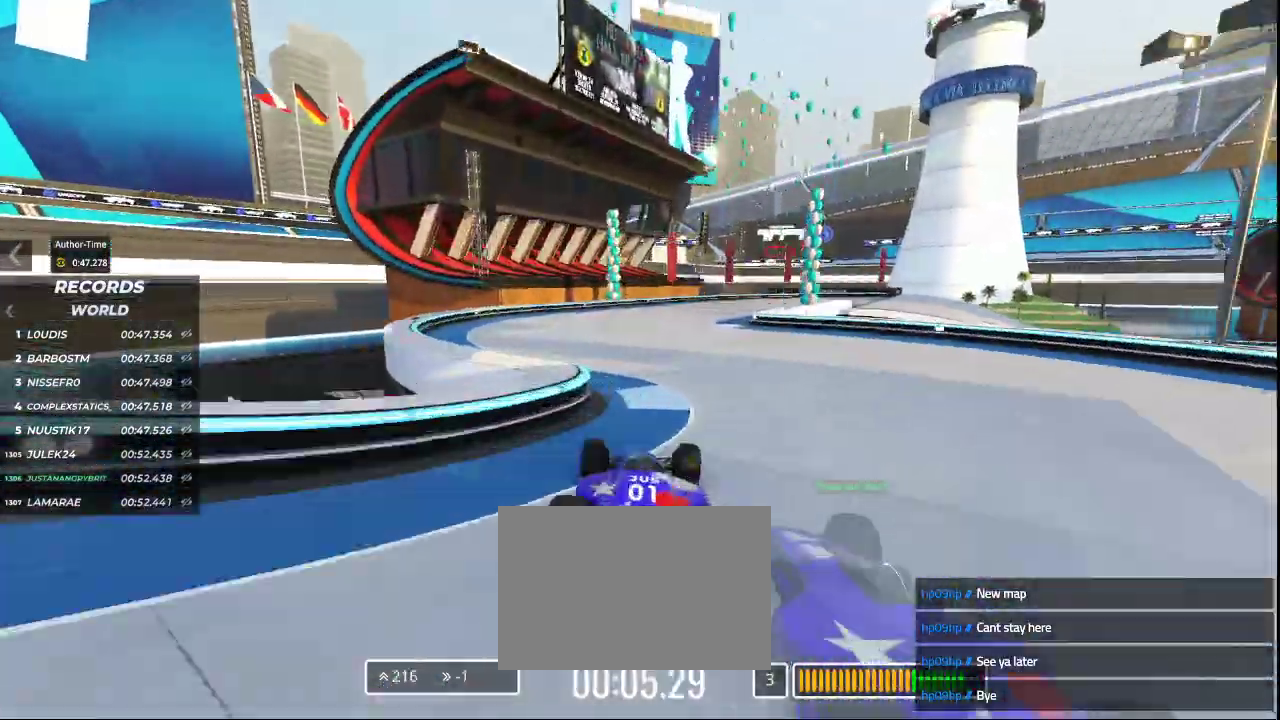
{"keys": ["right", "up"], "events": [[167, "right", "up"], [267, "right", "down"]]}
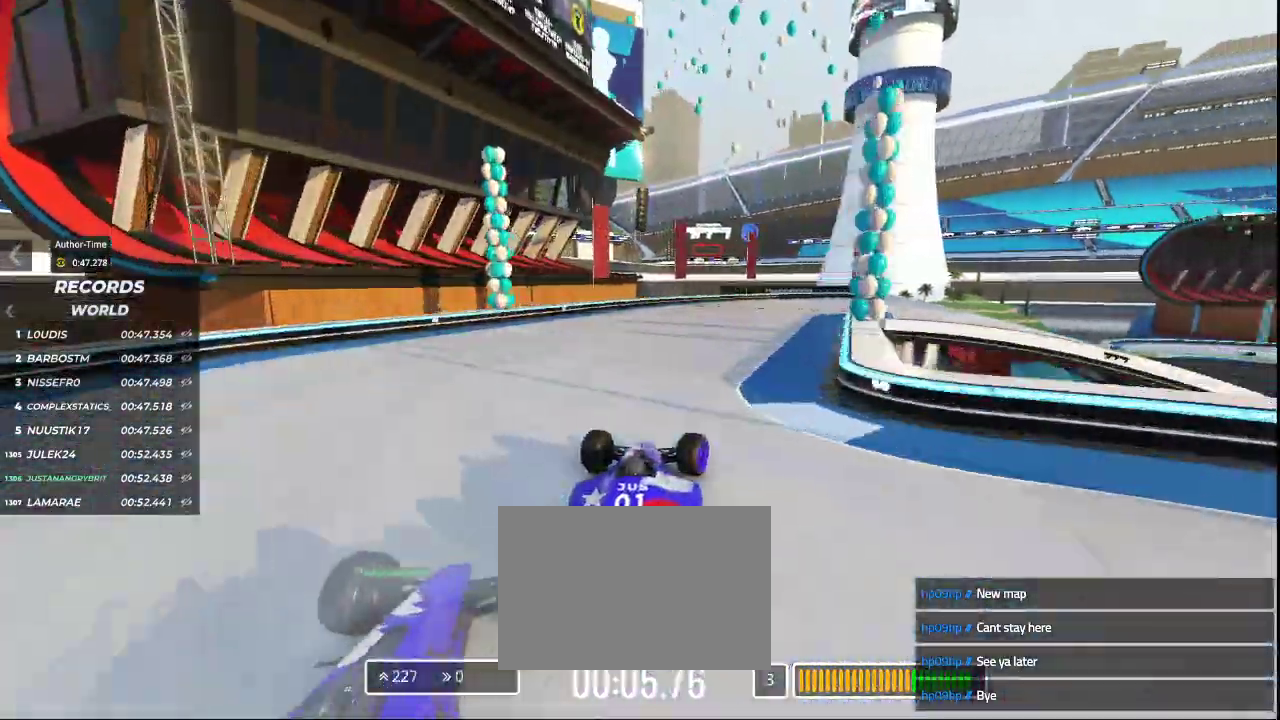
{"keys": ["right", "up"], "events": []}
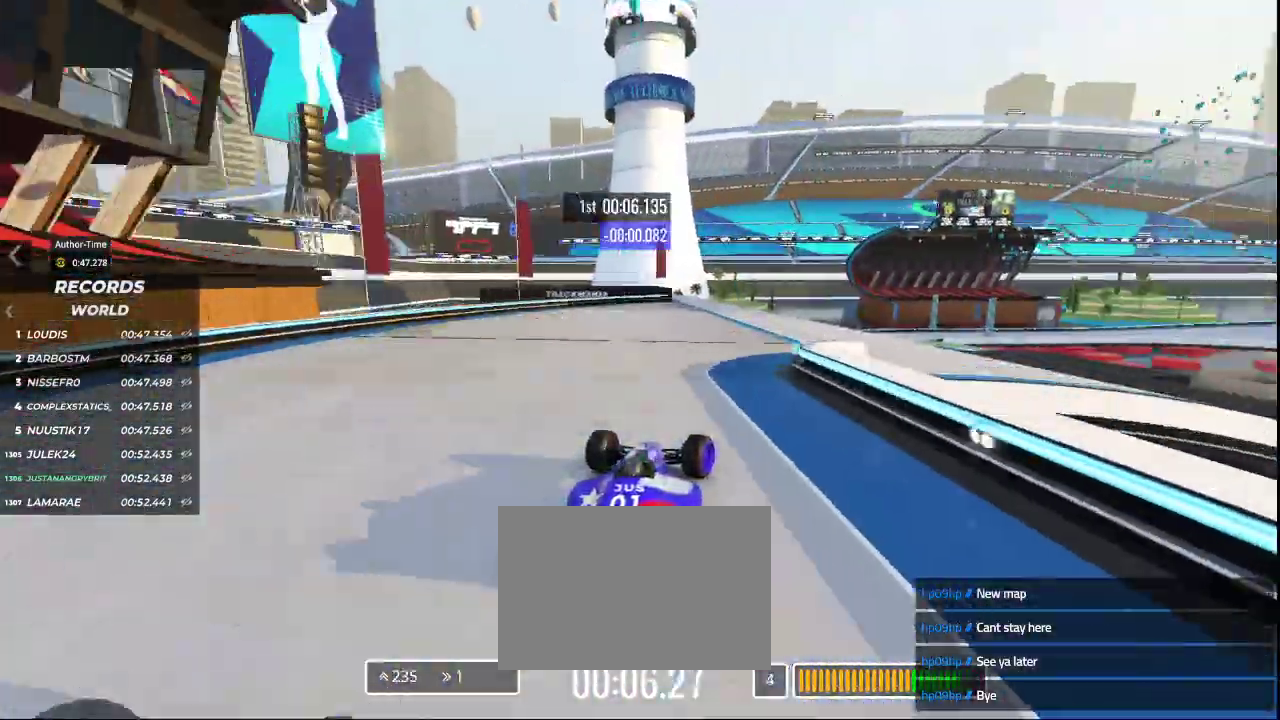
{"keys": ["up"], "events": [[133, "right", "up"]]}
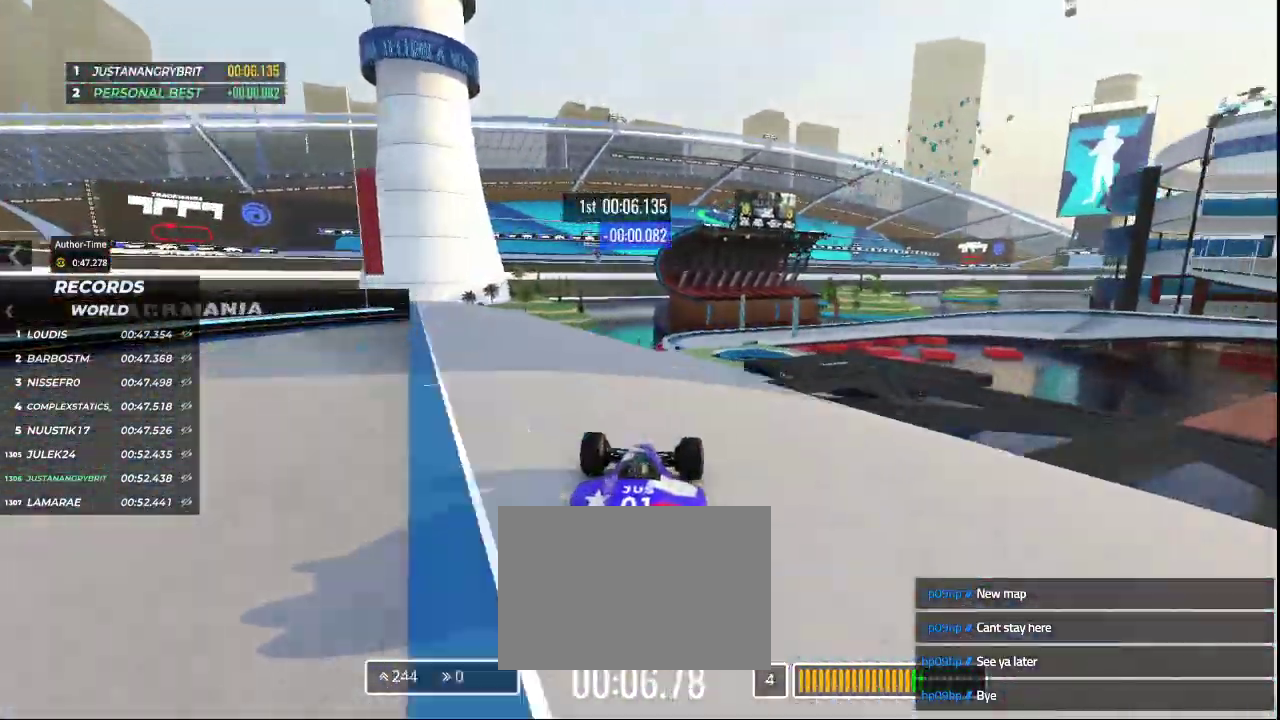
{"keys": ["up"], "events": []}
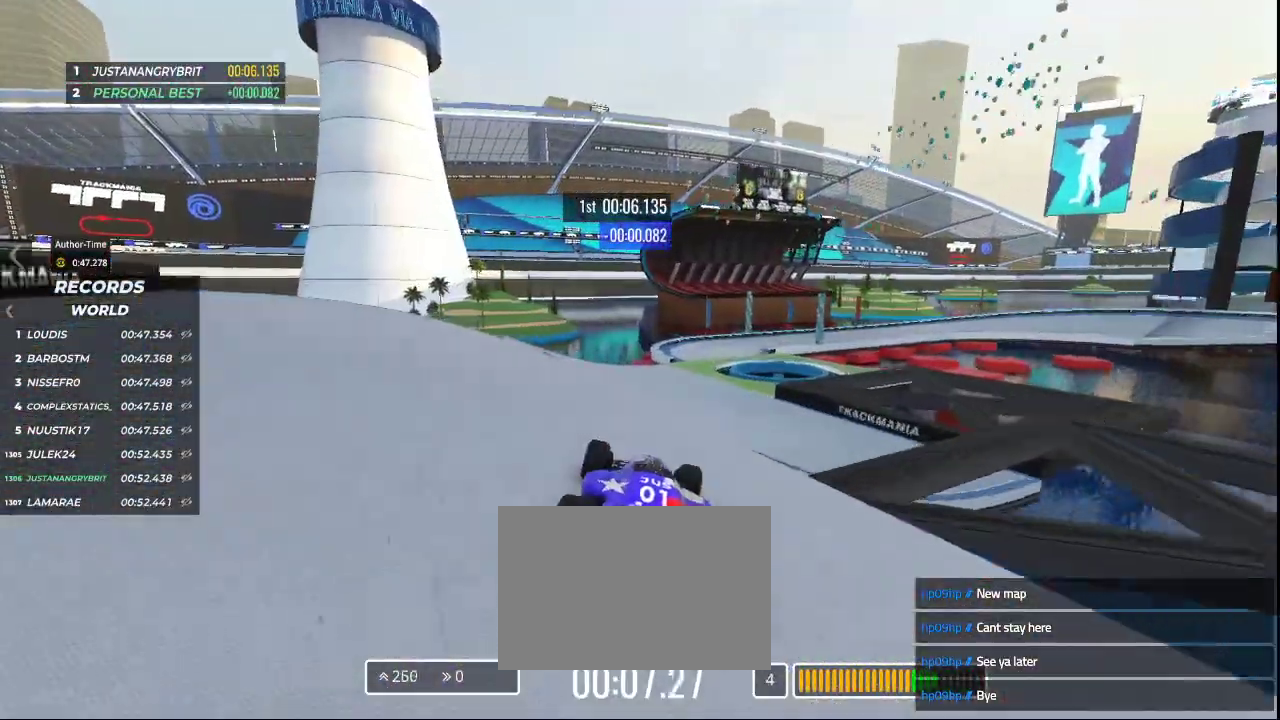
{"keys": ["up"], "events": [[33, "right", "down"], [233, "right", "up"]]}
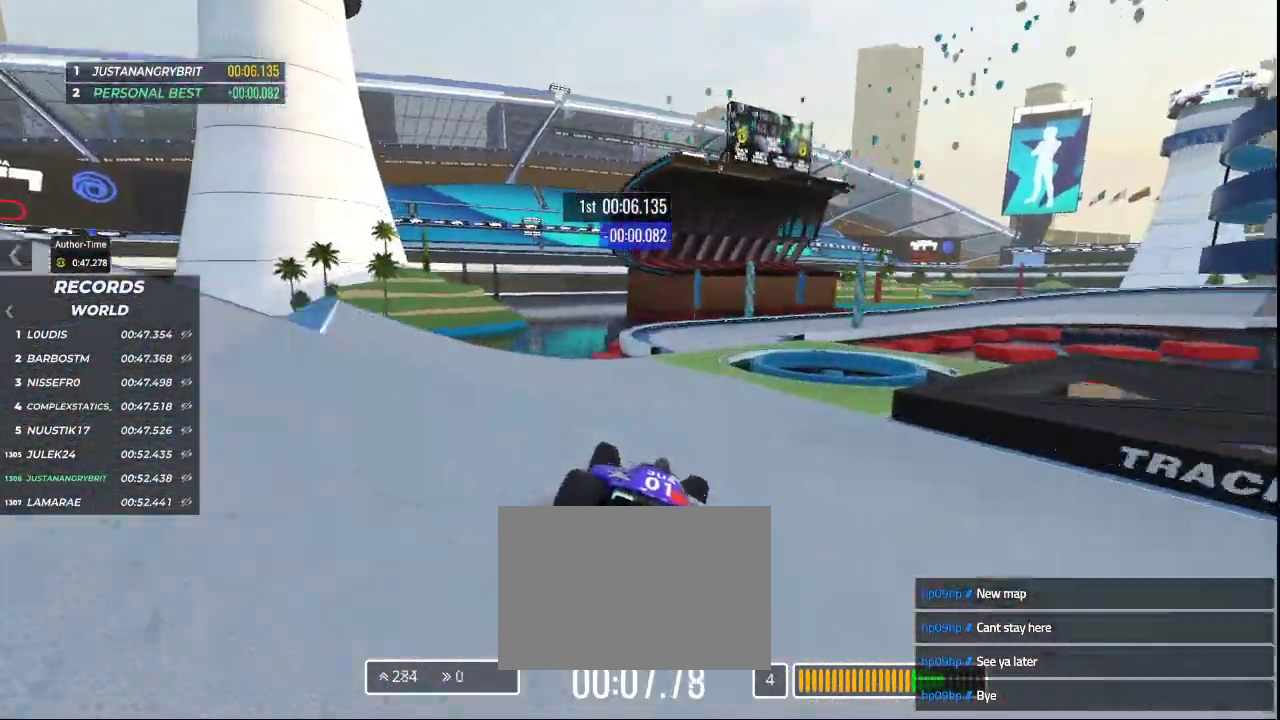
{"keys": ["right", "up"], "events": [[67, "right", "down"]]}
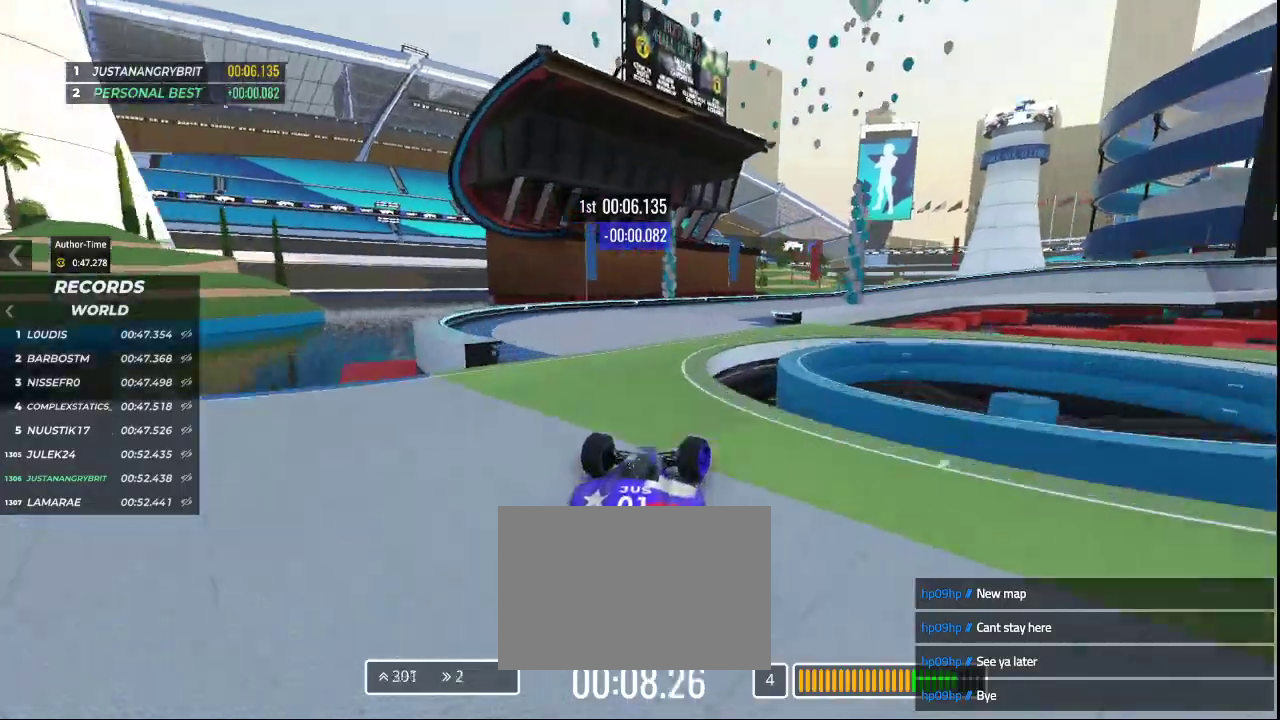
{"keys": ["down", "right", "up"], "events": [[433, "down", "down"]]}
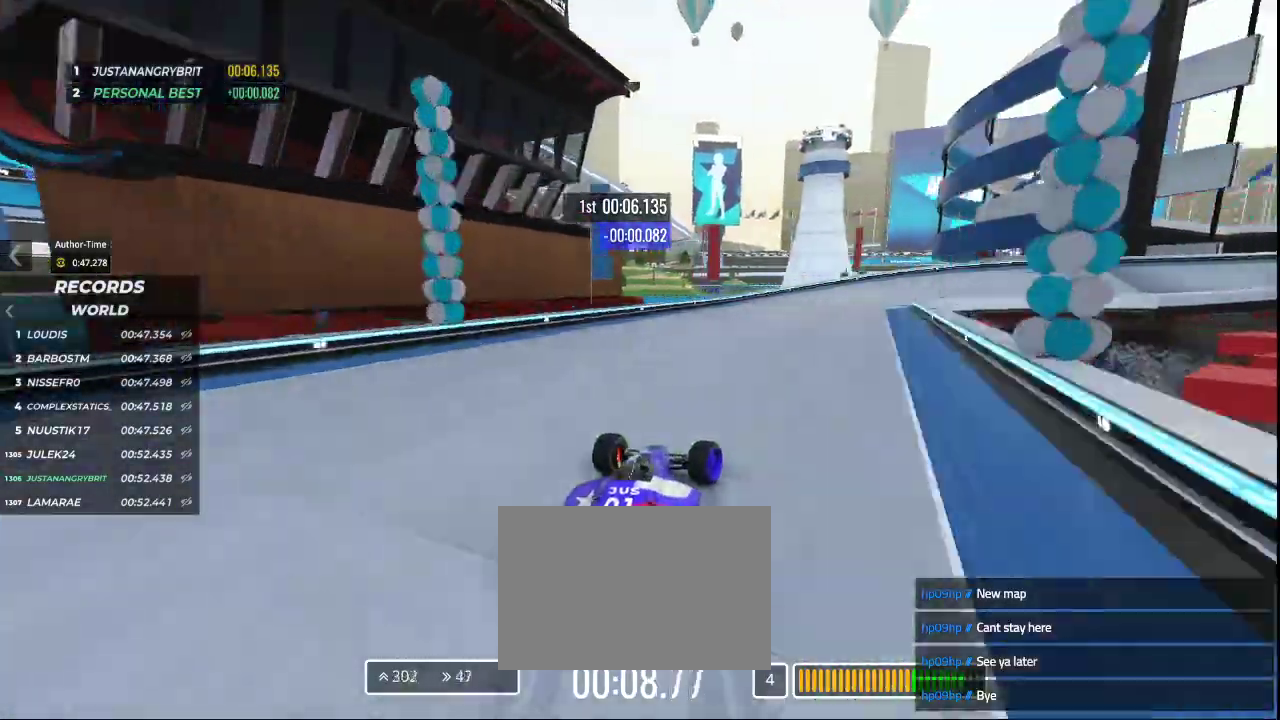
{"keys": ["down", "right", "up"], "events": []}
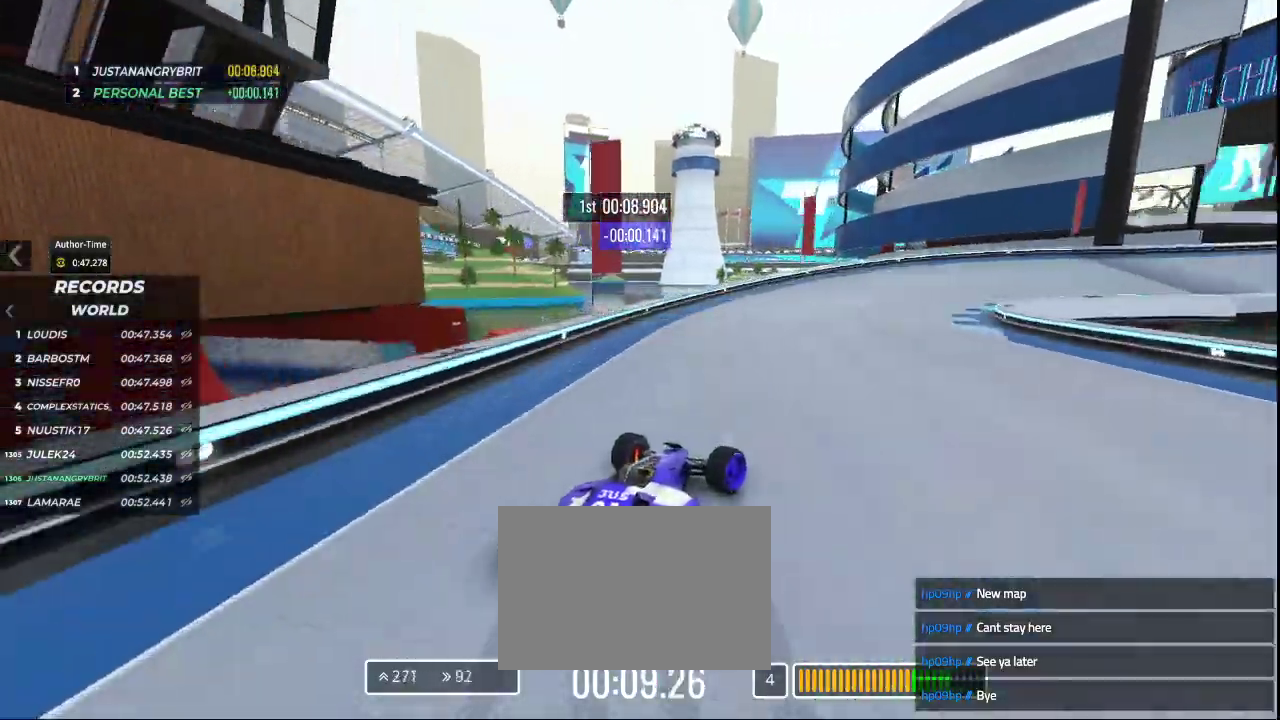
{"keys": ["right", "up"], "events": [[167, "down", "up"]]}
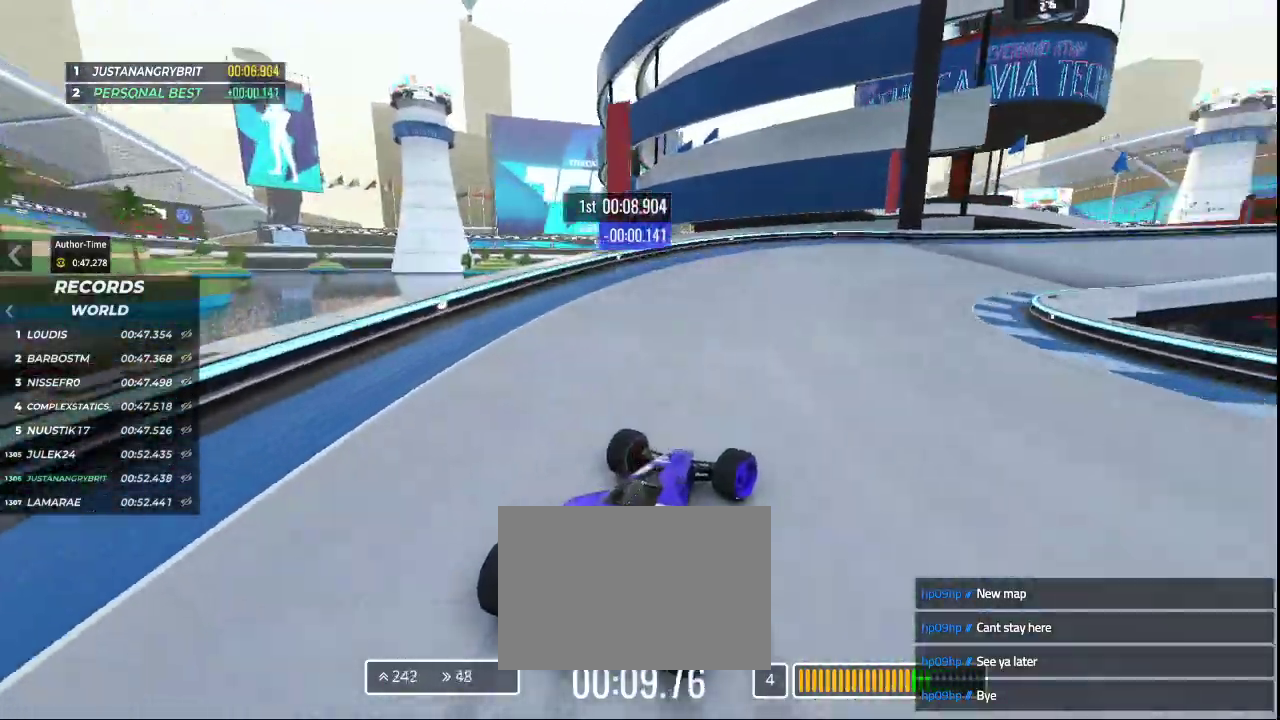
{"keys": ["right", "up"], "events": []}
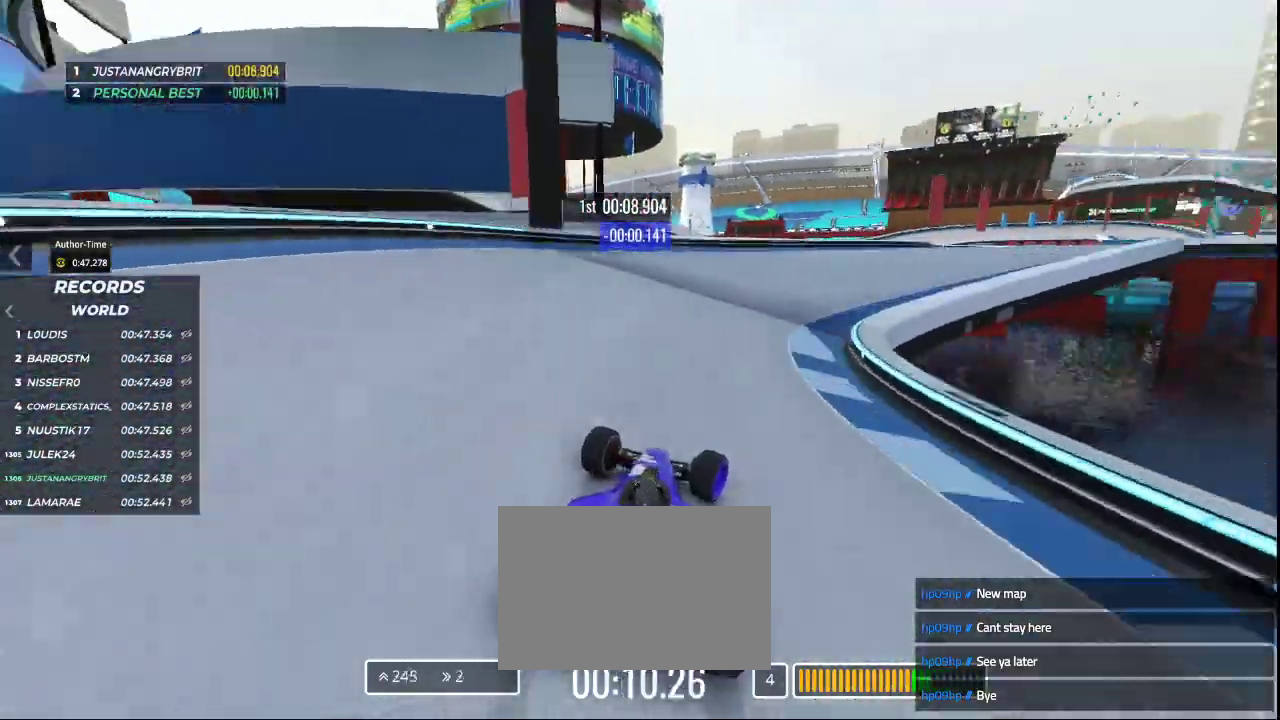
{"keys": ["right", "up"], "events": []}
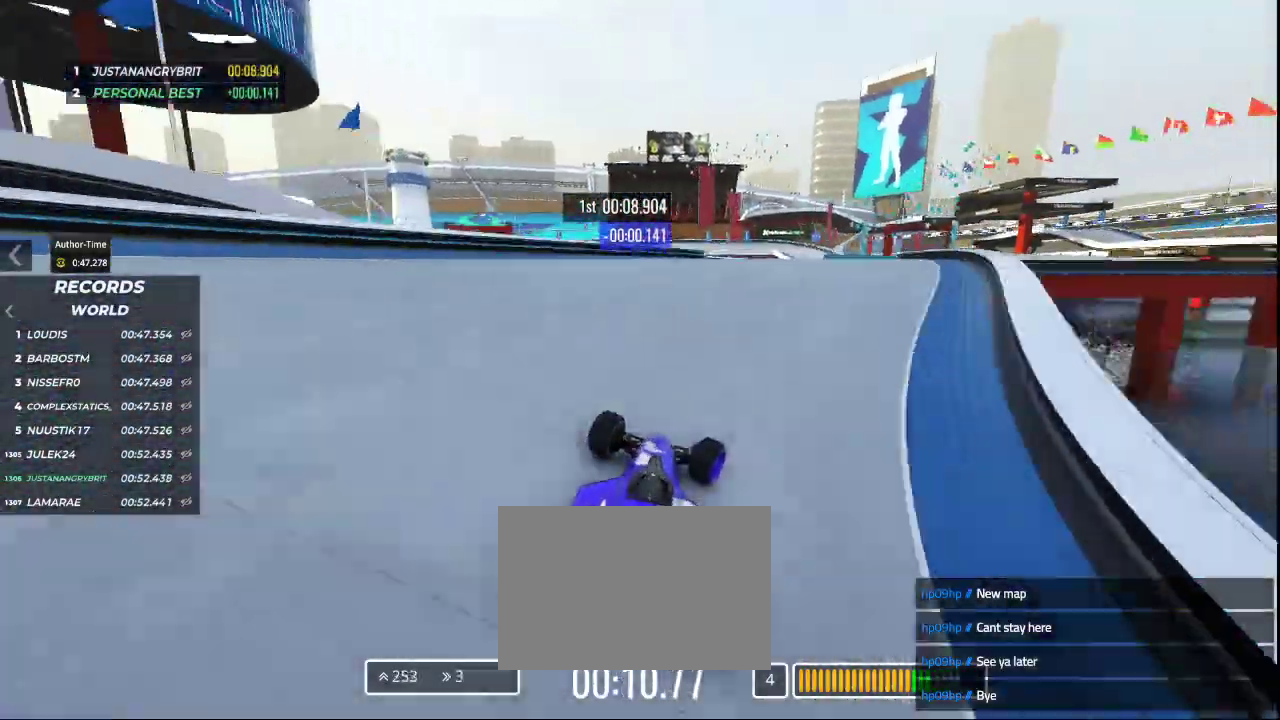
{"keys": ["up"], "events": [[233, "right", "up"]]}
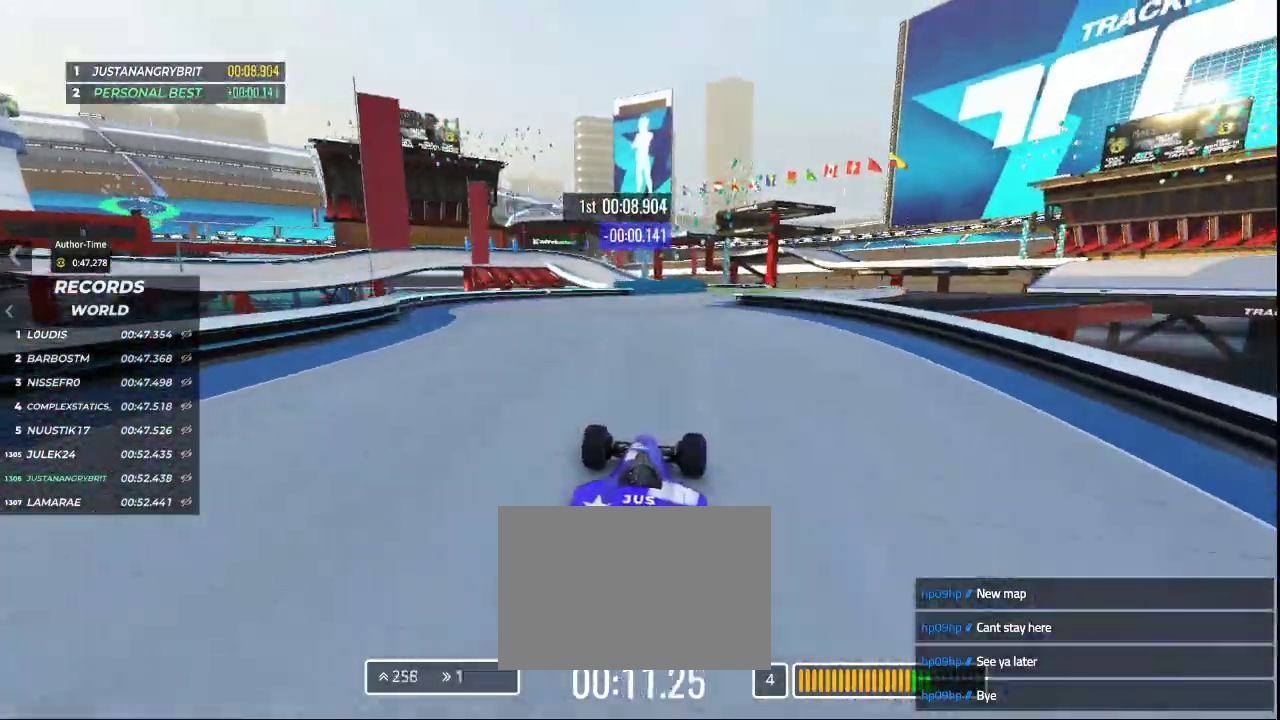
{"keys": ["up"], "events": [[167, "right", "down"], [500, "right", "up"]]}
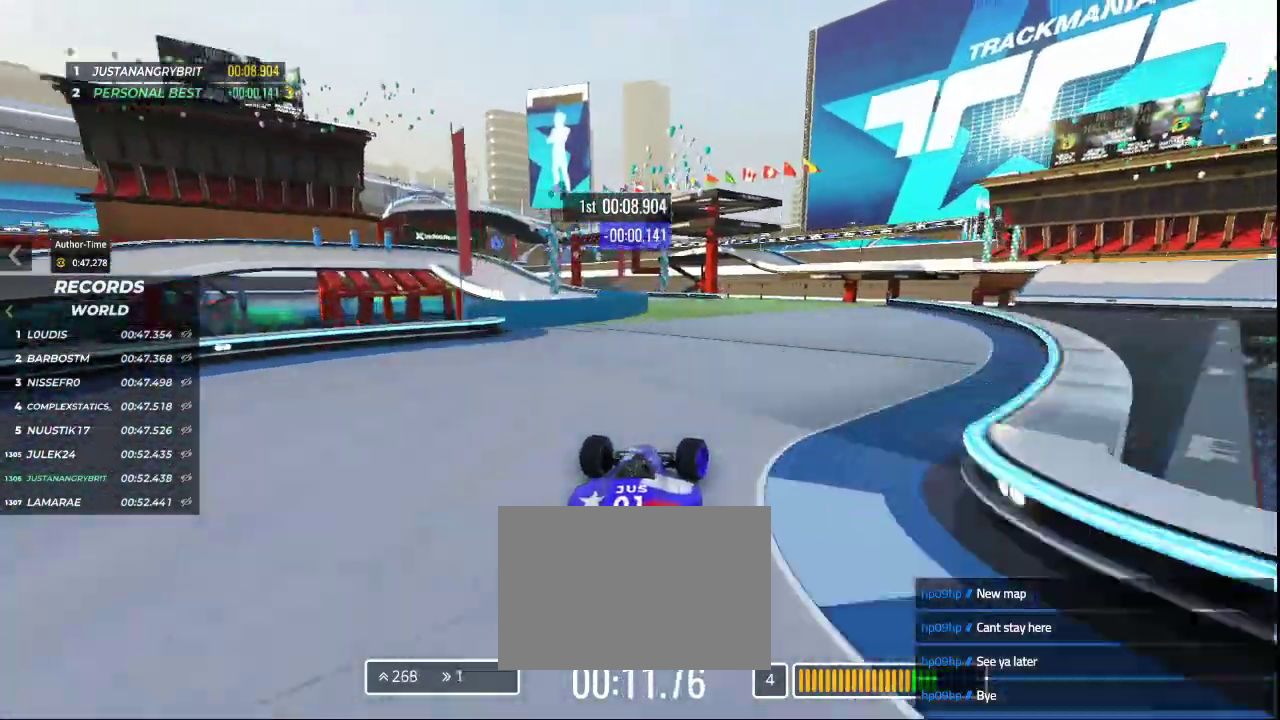
{"keys": ["left", "up"], "events": [[200, "left", "down"]]}
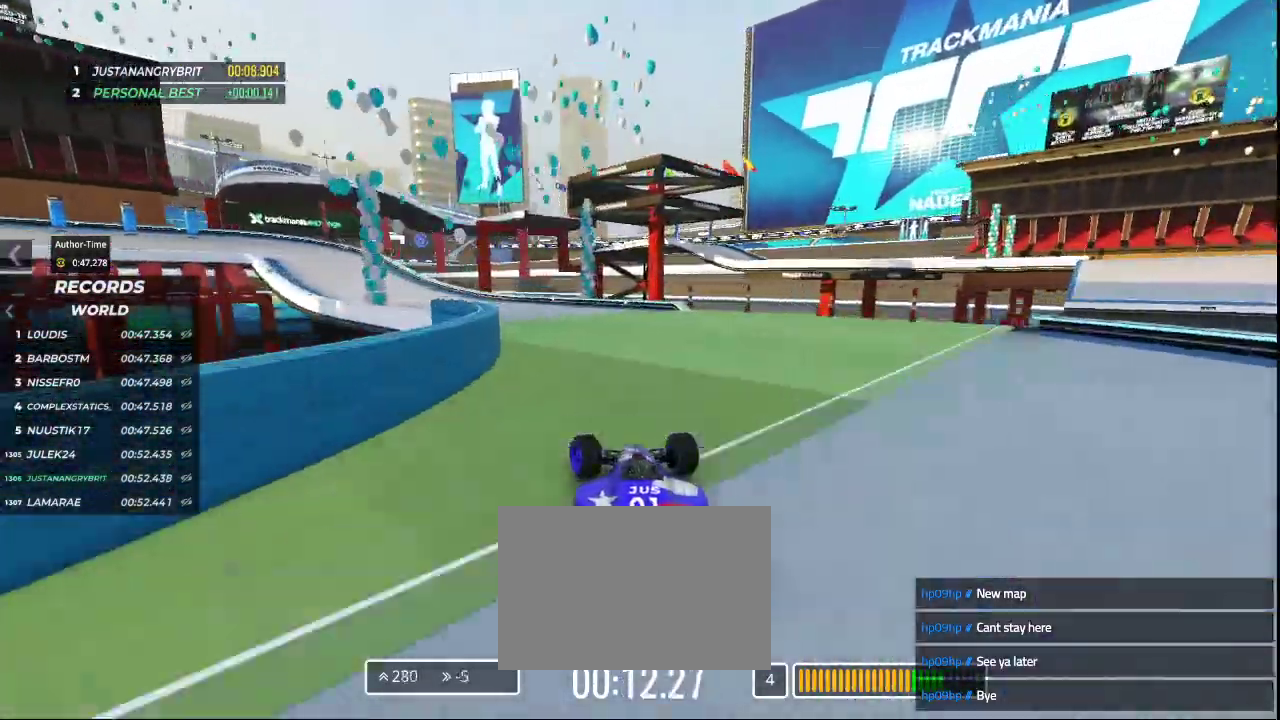
{"keys": ["left", "up"], "events": []}
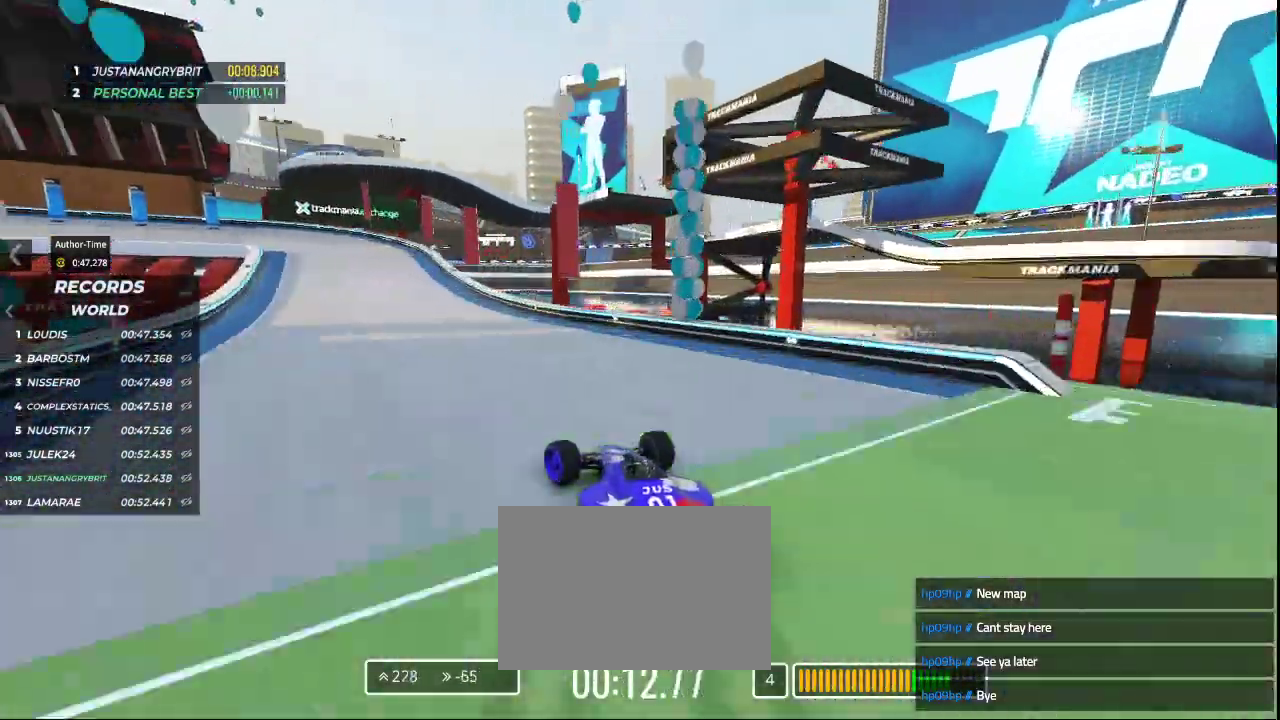
{"keys": ["down", "left", "up"], "events": [[367, "down", "down"]]}
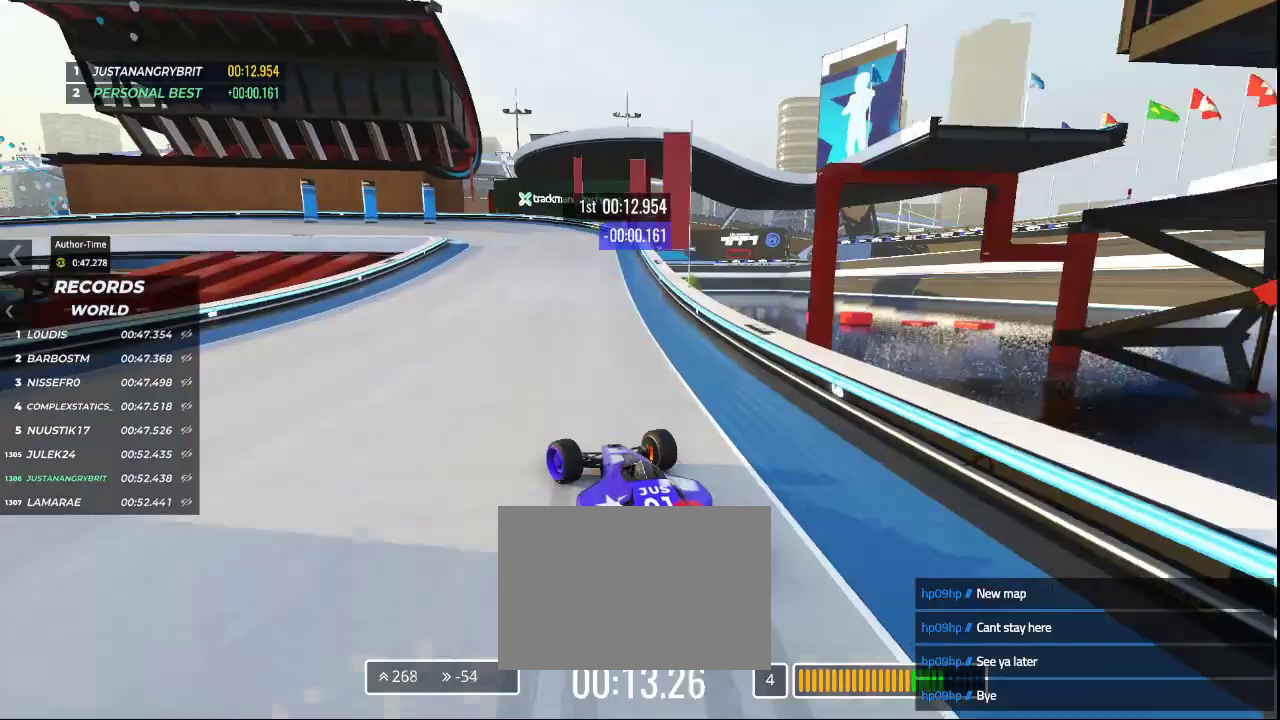
{"keys": ["down", "left", "up"], "events": []}
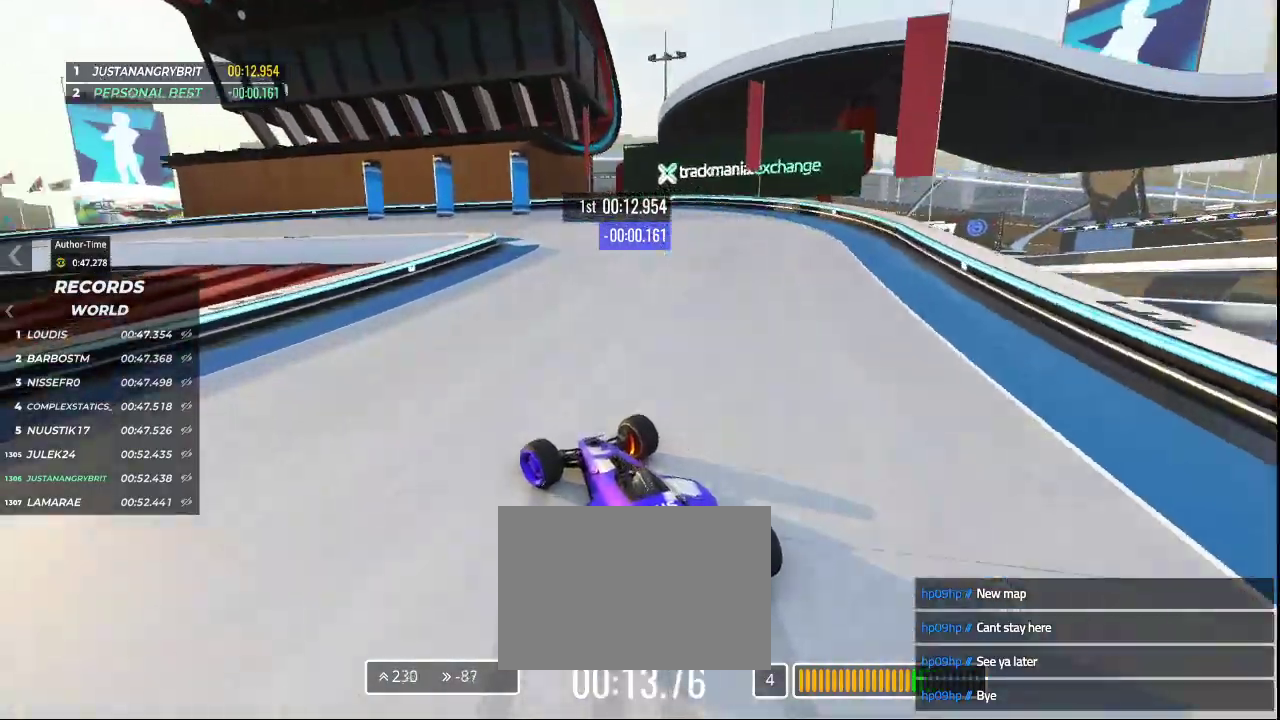
{"keys": ["left", "up"], "events": [[467, "down", "up"]]}
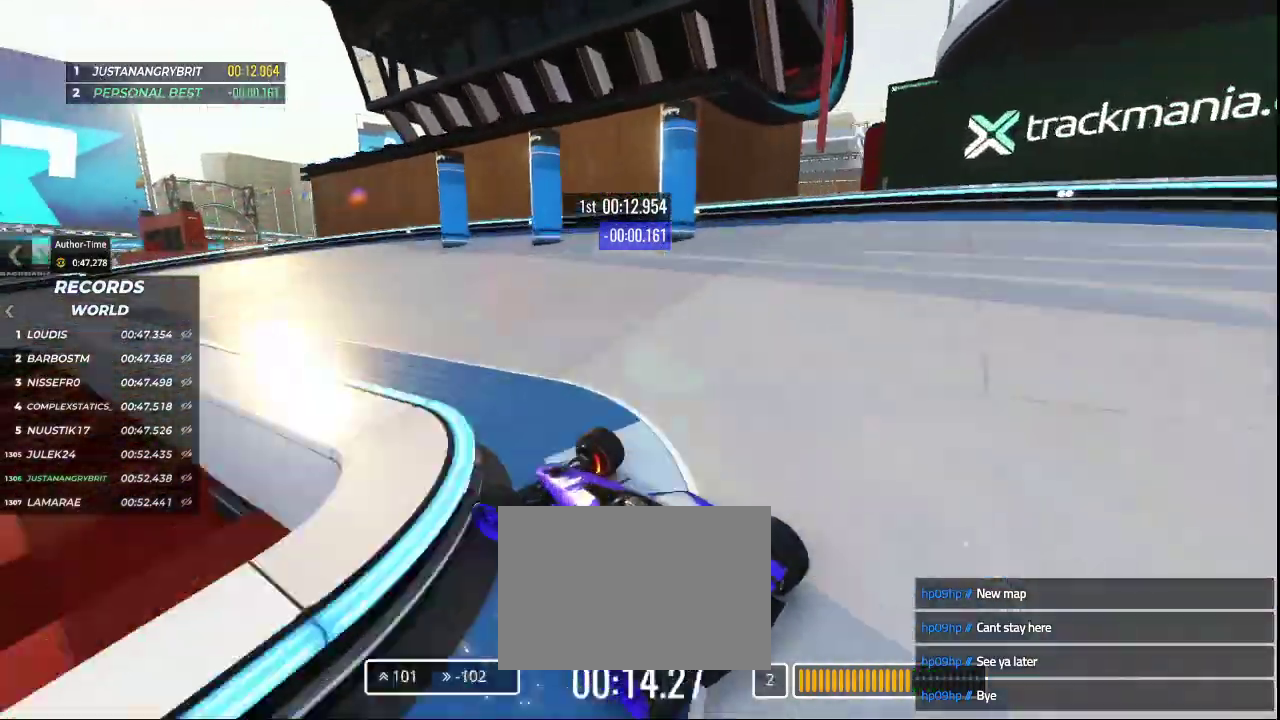
{"keys": []}
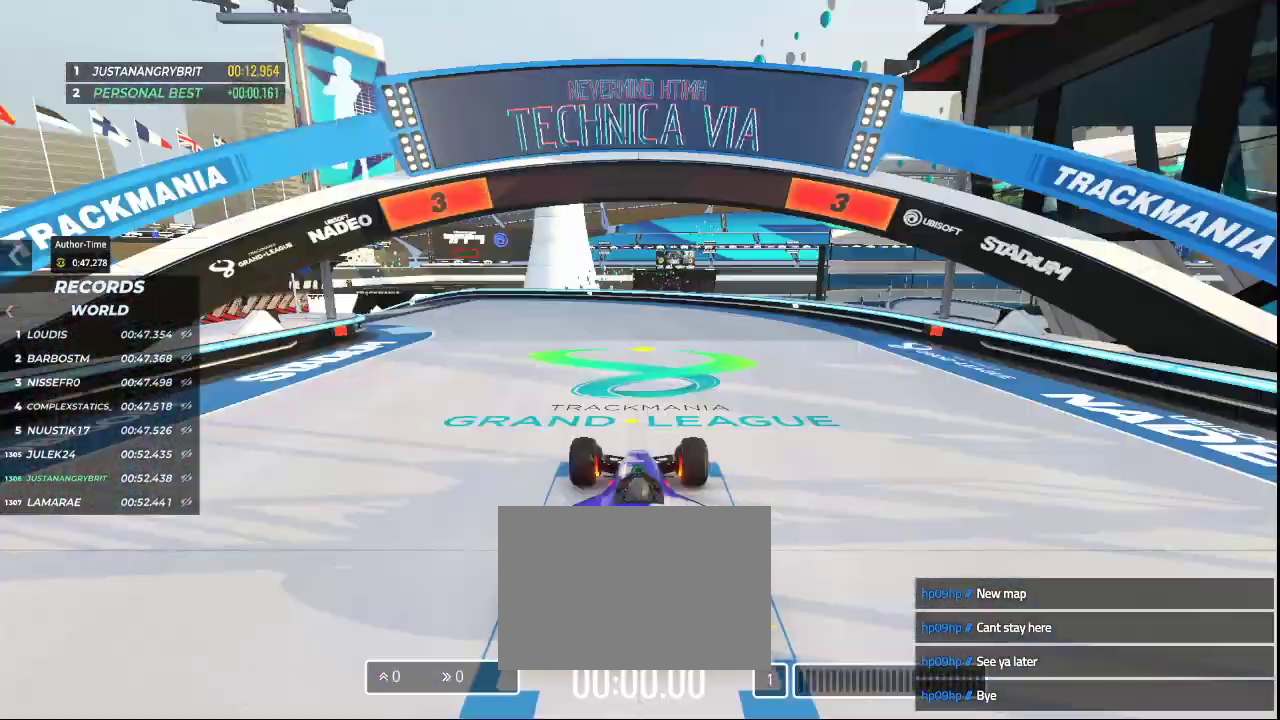
{"keys": [], "events": []}
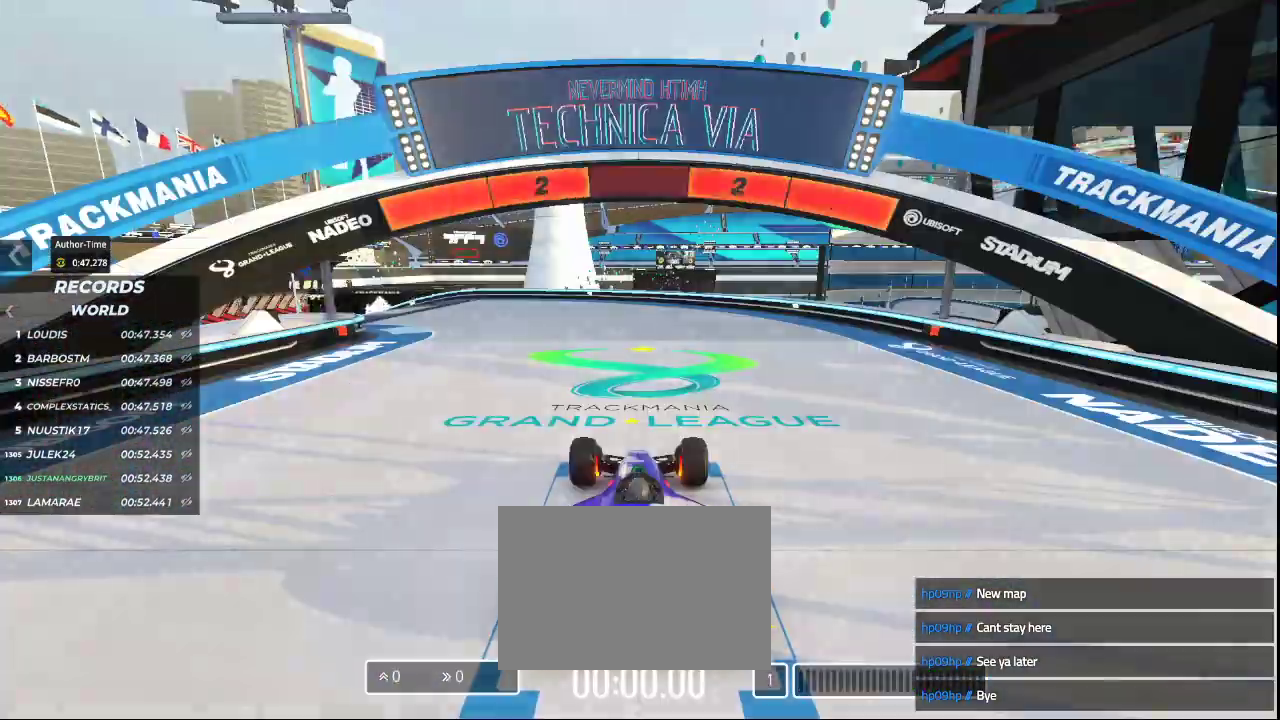
{"keys": [], "events": []}
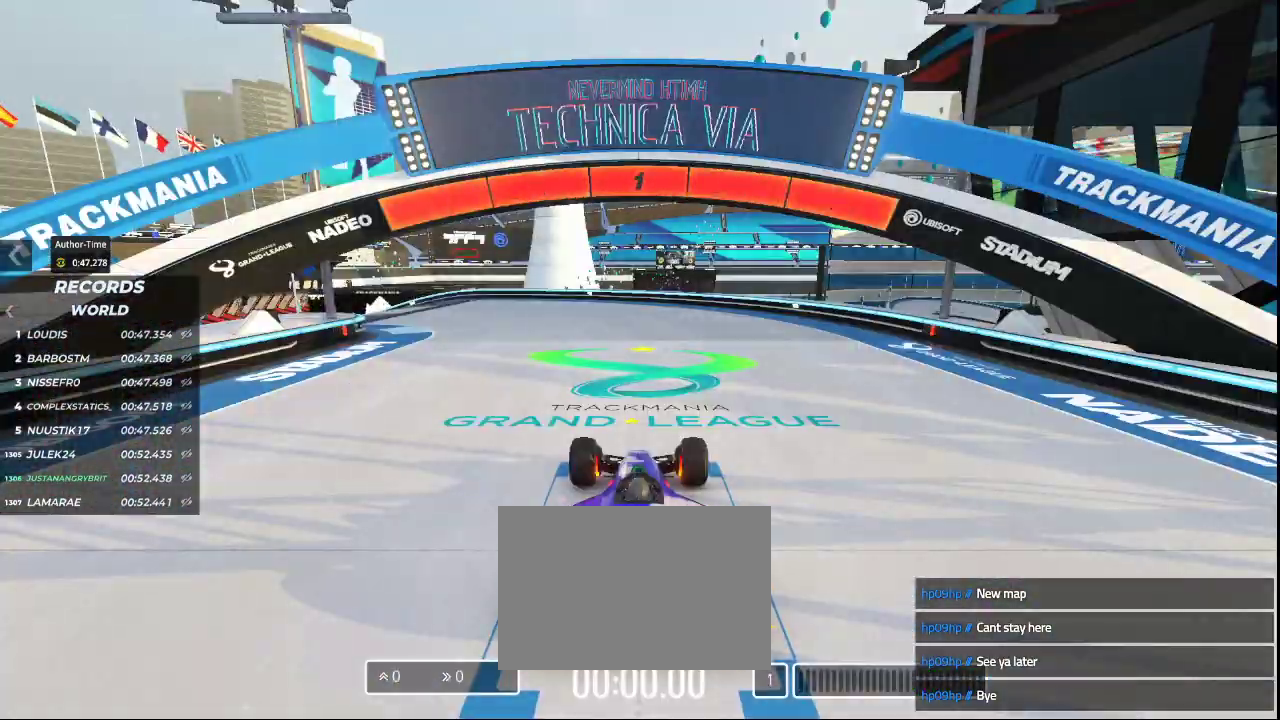
{"keys": ["up"], "events": [[400, "up", "down"]]}
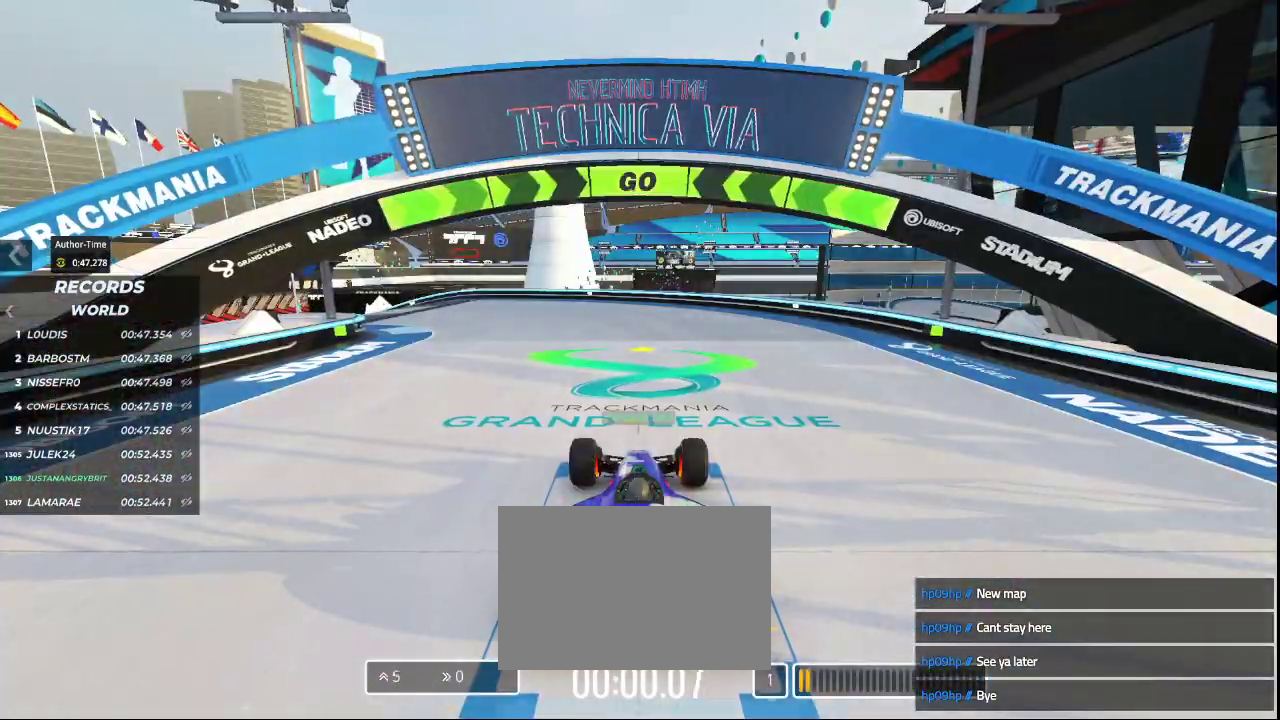
{"keys": ["left", "up"], "events": [[200, "left", "down"]]}